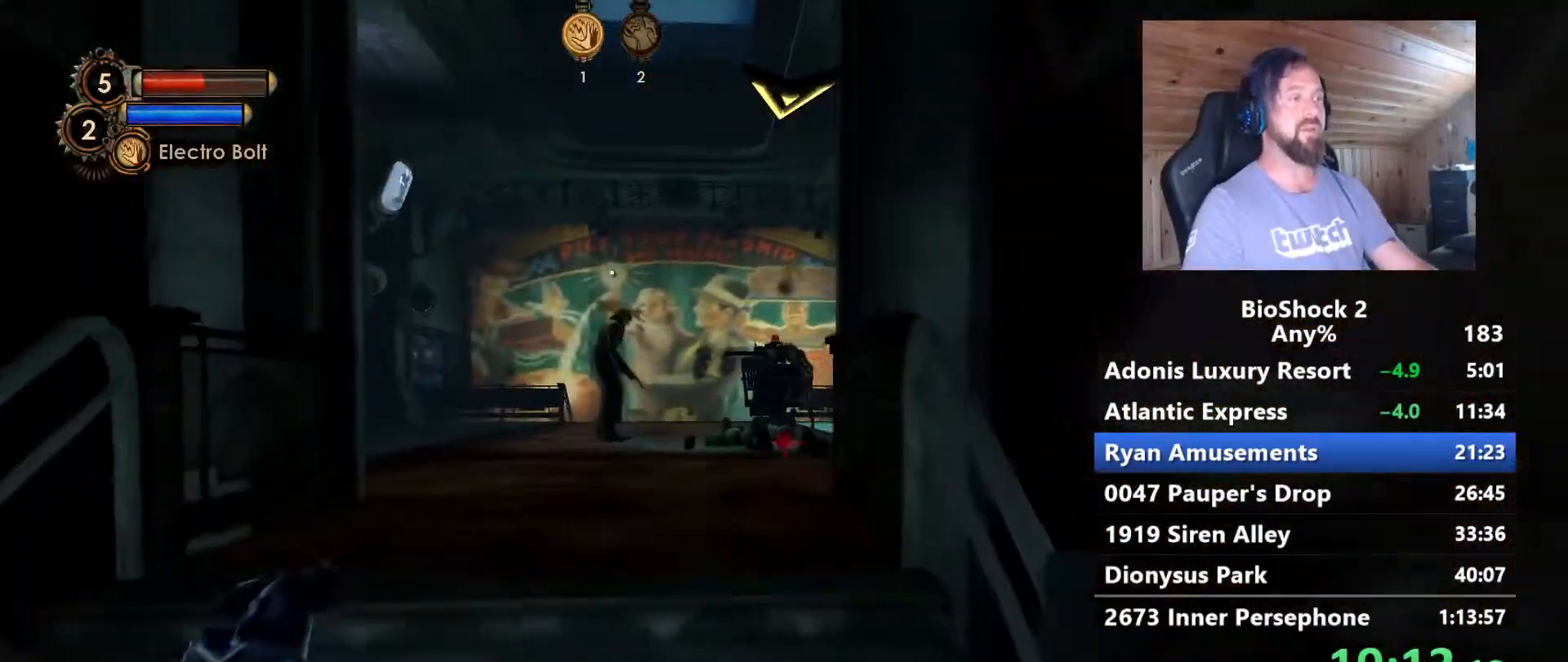
Gameplay with keyboard and mouse; each line is a JSON object with the keys and mouse buttons held at the frame after it. "events" lists presses ("down") and releases ("up") of "1", "2", "3", "4", "5", "a", "alt", "c", "caps_lock", "ctrl", "d", "e", "f", "g", "q", "r", "s", "shift", "space", "t", "tab", "v", "w", "x", "z" and "mouse_wheel" between this image and that frame as [ms after this image, input, new state], when the widget could be followed in between. "mouse_wheel" = the "wheel" button of the "mouse" list. No other keys are recorded. "wheel" means that the mouse wheel is clicked or scrolled. "mouse_move" is the direction in which the mouse moves at that frame (one of eight, or "still"), when it could be read.
{"keys": ["w"], "mouse": [], "mouse_move": "still", "events": [[350, "a", "down"], [400, "a", "up"]]}
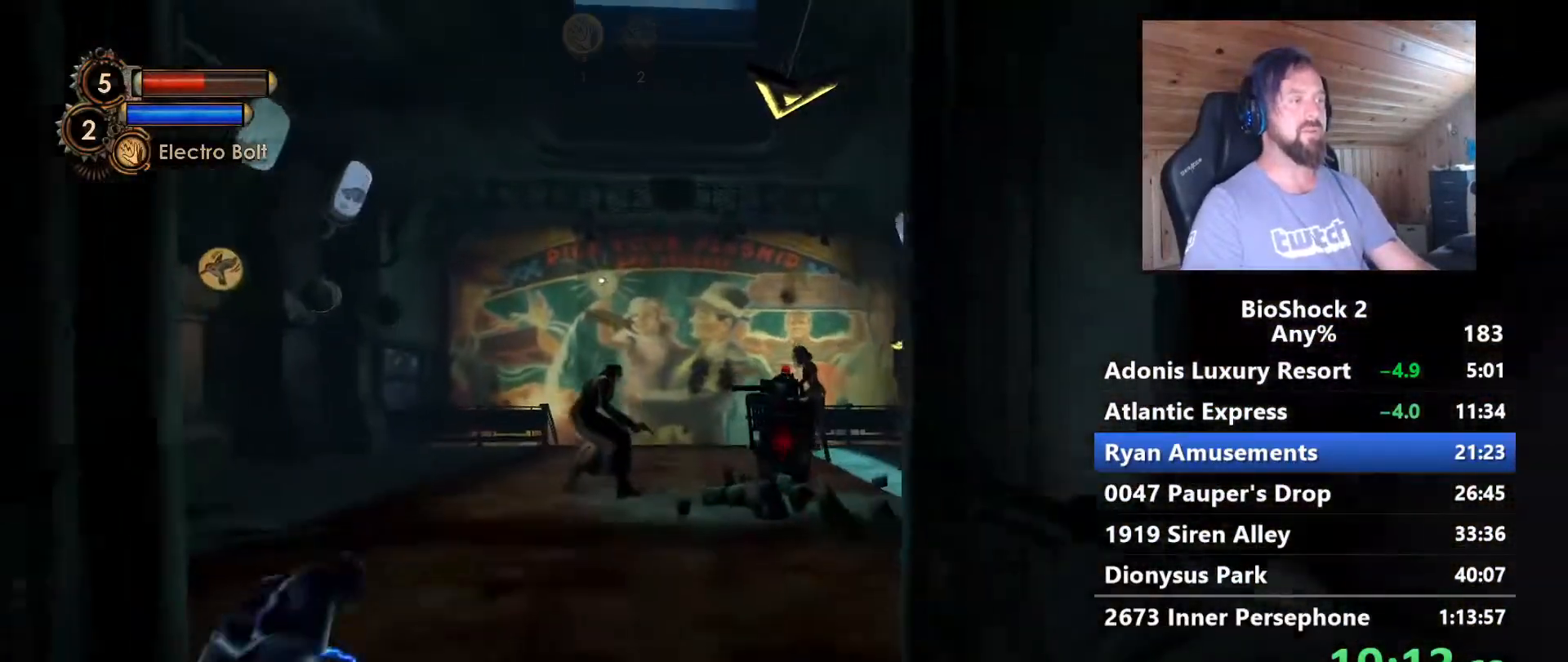
{"keys": ["w"], "mouse": [], "mouse_move": "still", "events": [[283, "a", "down"], [333, "a", "up"]]}
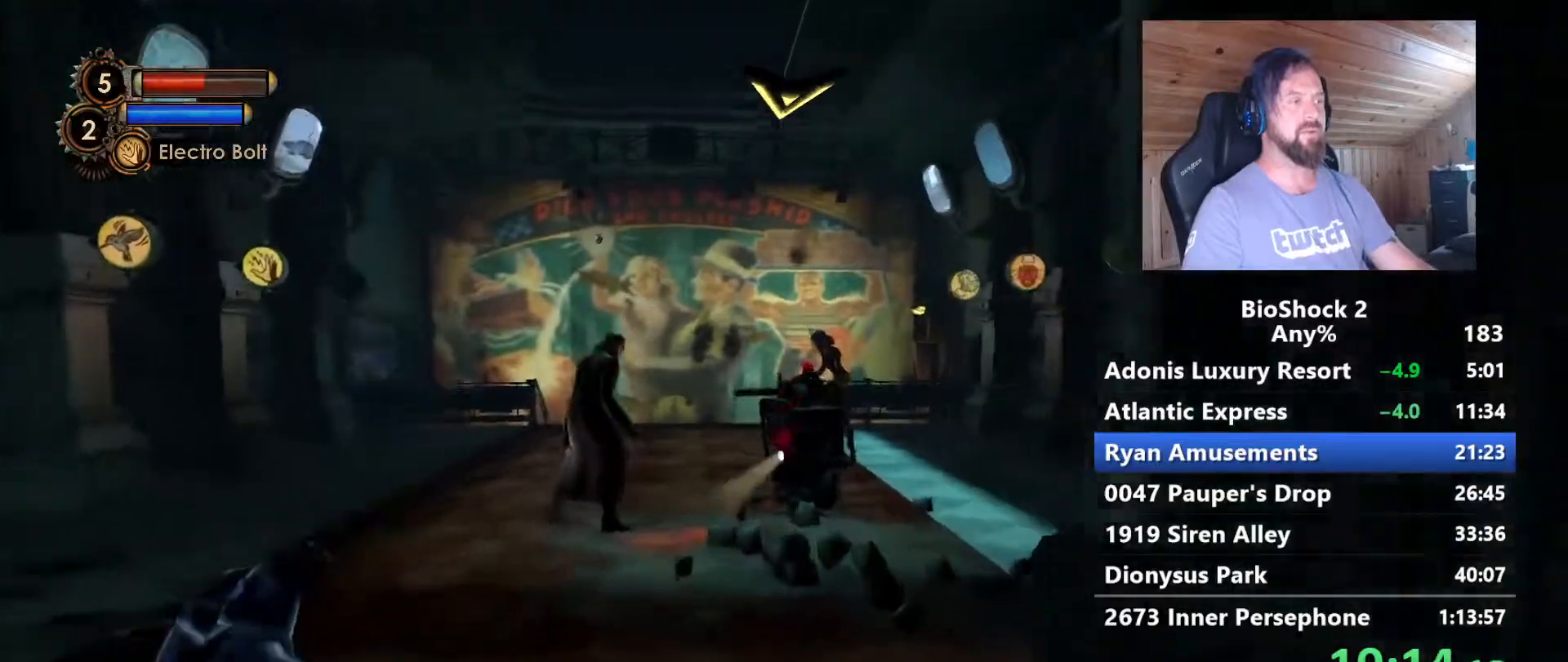
{"keys": ["w"], "mouse": [], "mouse_move": "still", "events": []}
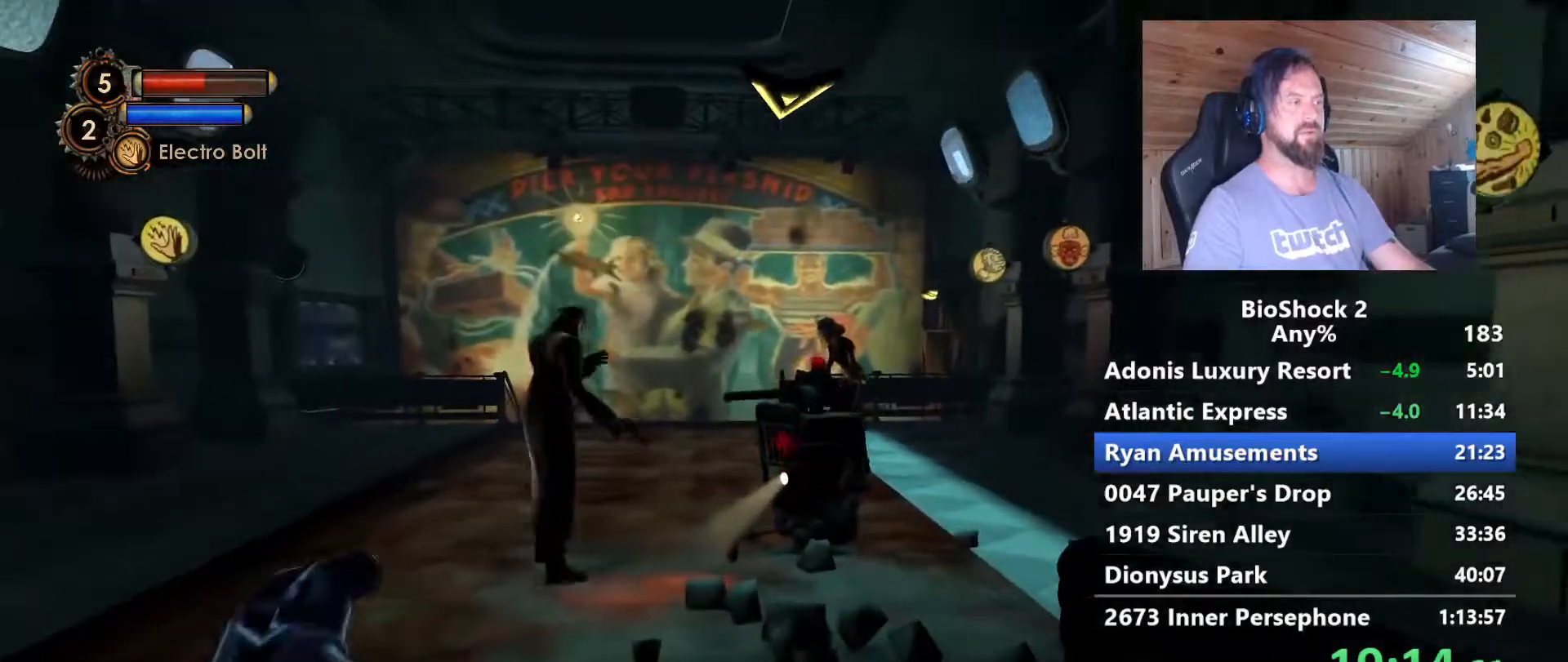
{"keys": ["d", "w"], "mouse": [], "mouse_move": "still", "events": [[83, "d", "down"]]}
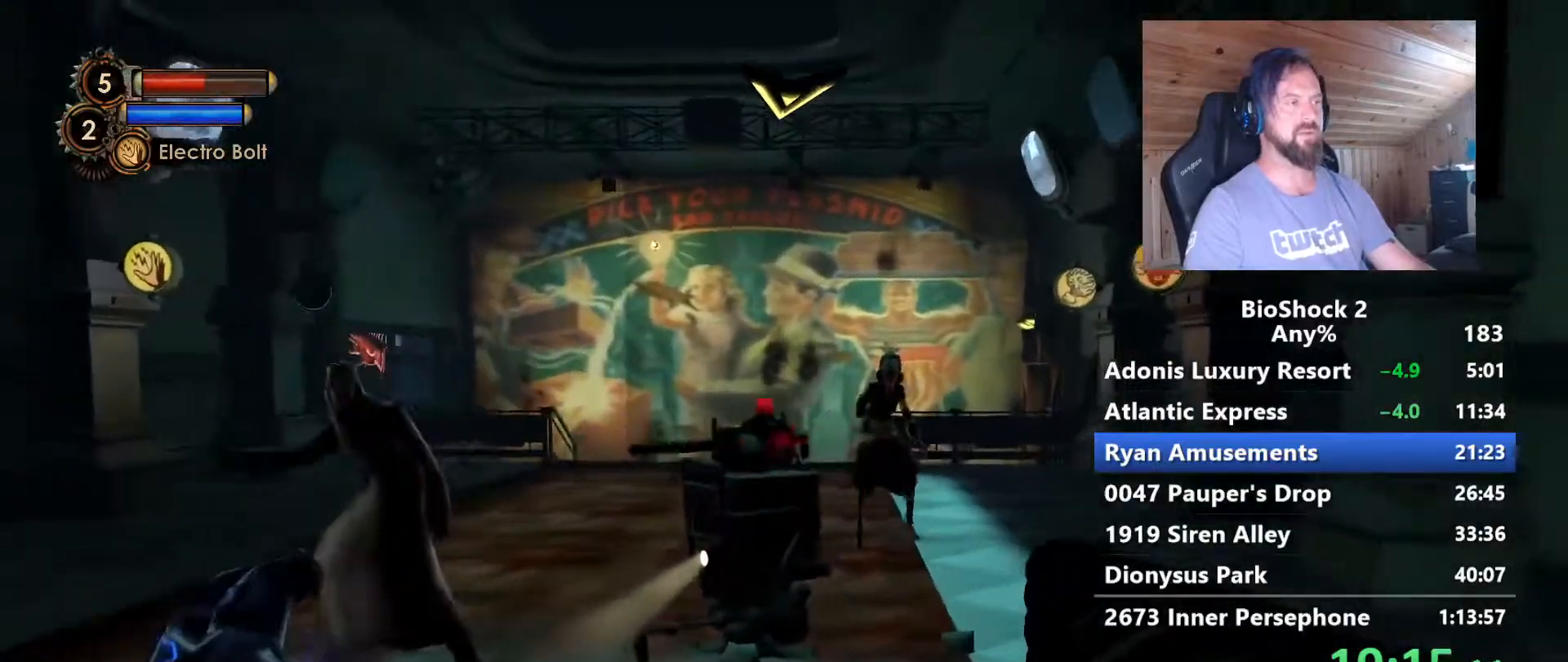
{"keys": ["w"], "mouse": [], "mouse_move": "still", "events": [[283, "d", "up"]]}
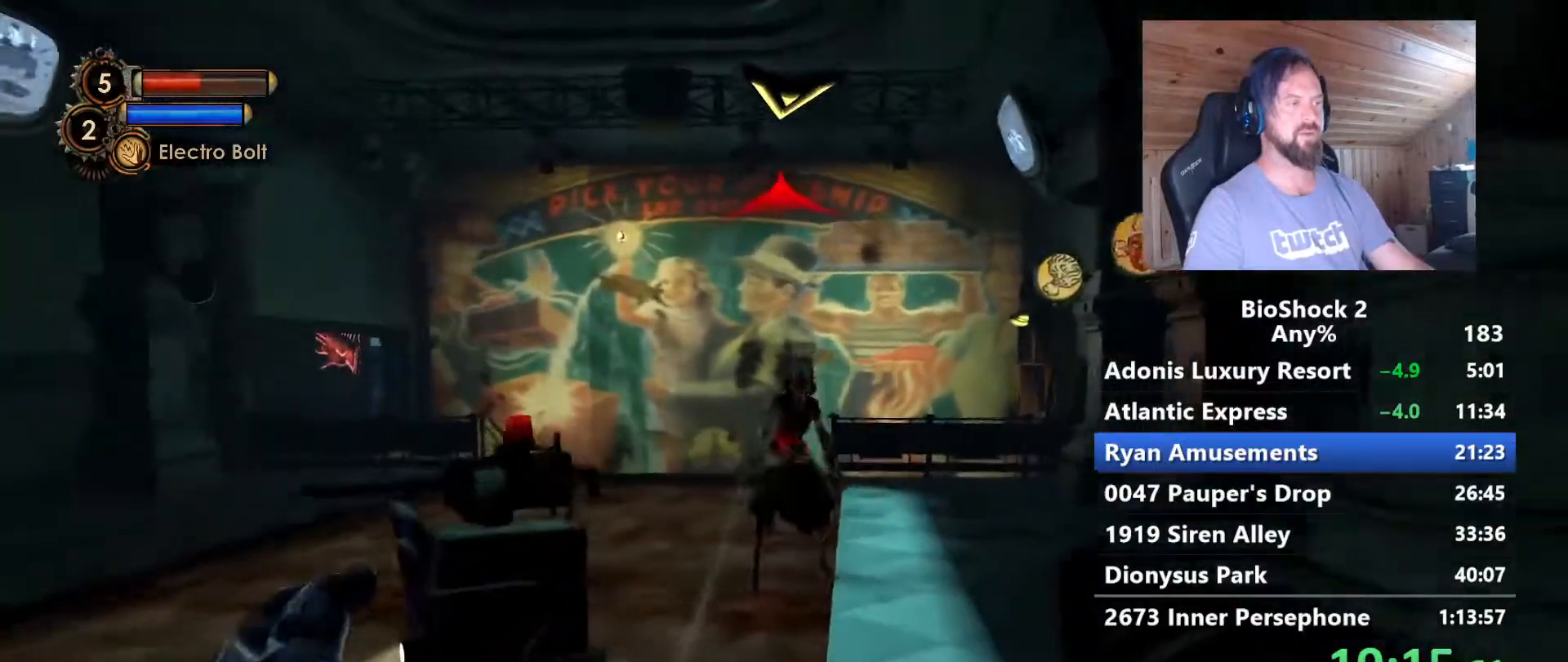
{"keys": ["w"], "mouse": [], "mouse_move": "still", "events": [[300, "d", "down"], [383, "d", "up"]]}
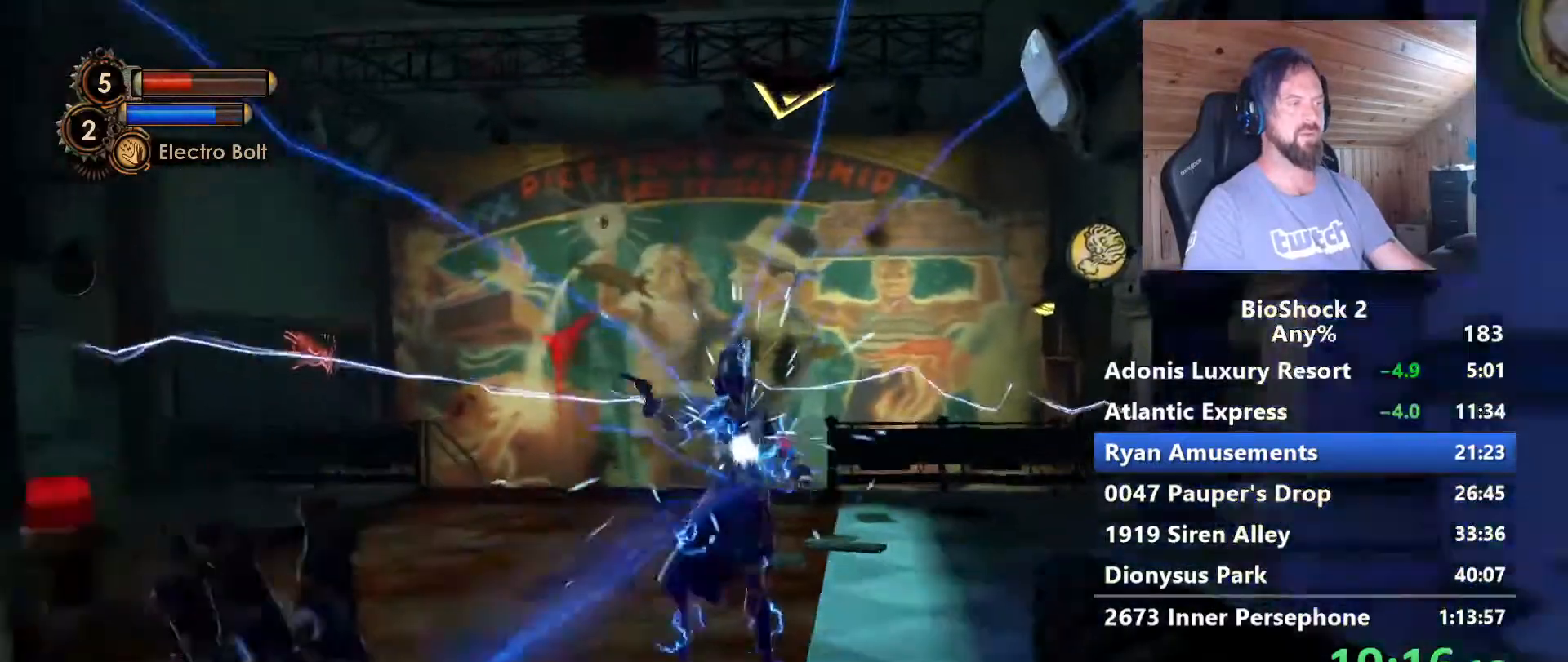
{"keys": ["w"], "mouse": [], "mouse_move": "still", "events": []}
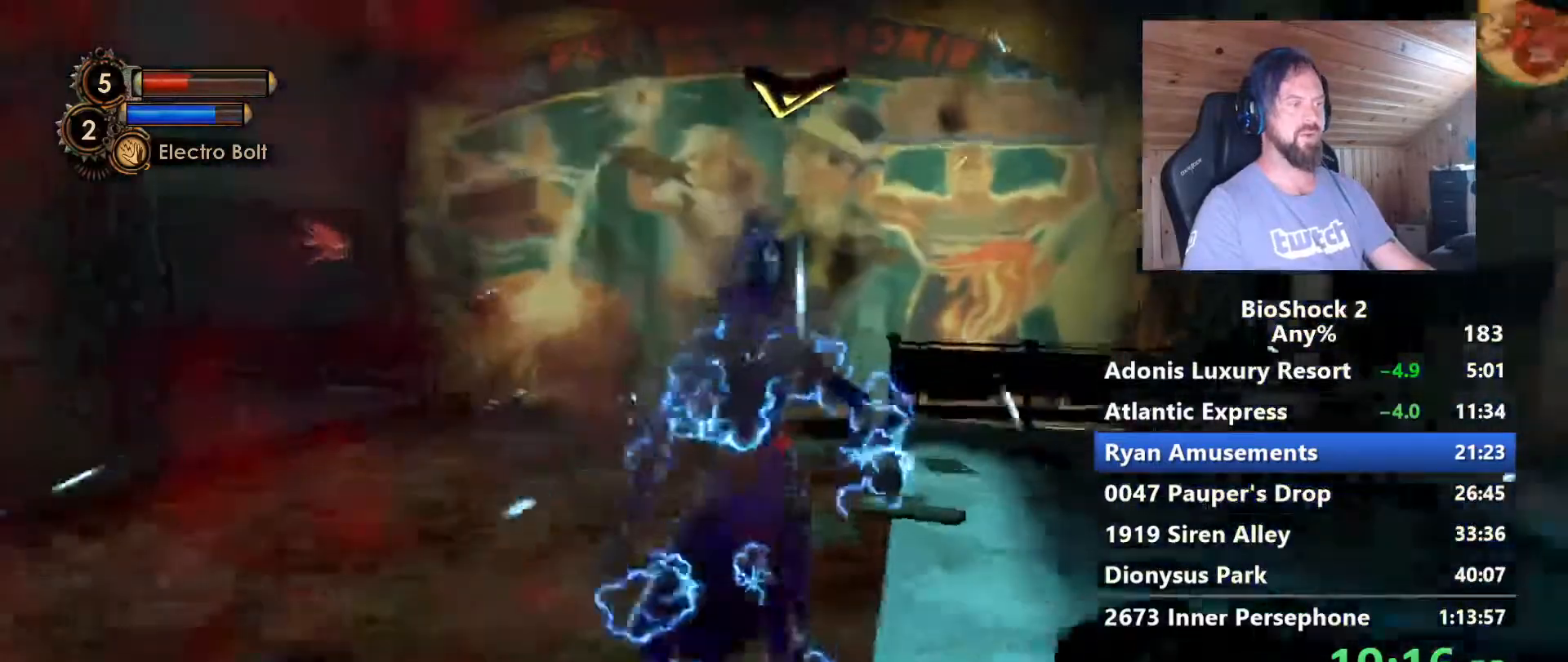
{"keys": ["f", "w"], "mouse": [], "mouse_move": "still", "events": [[417, "f", "down"]]}
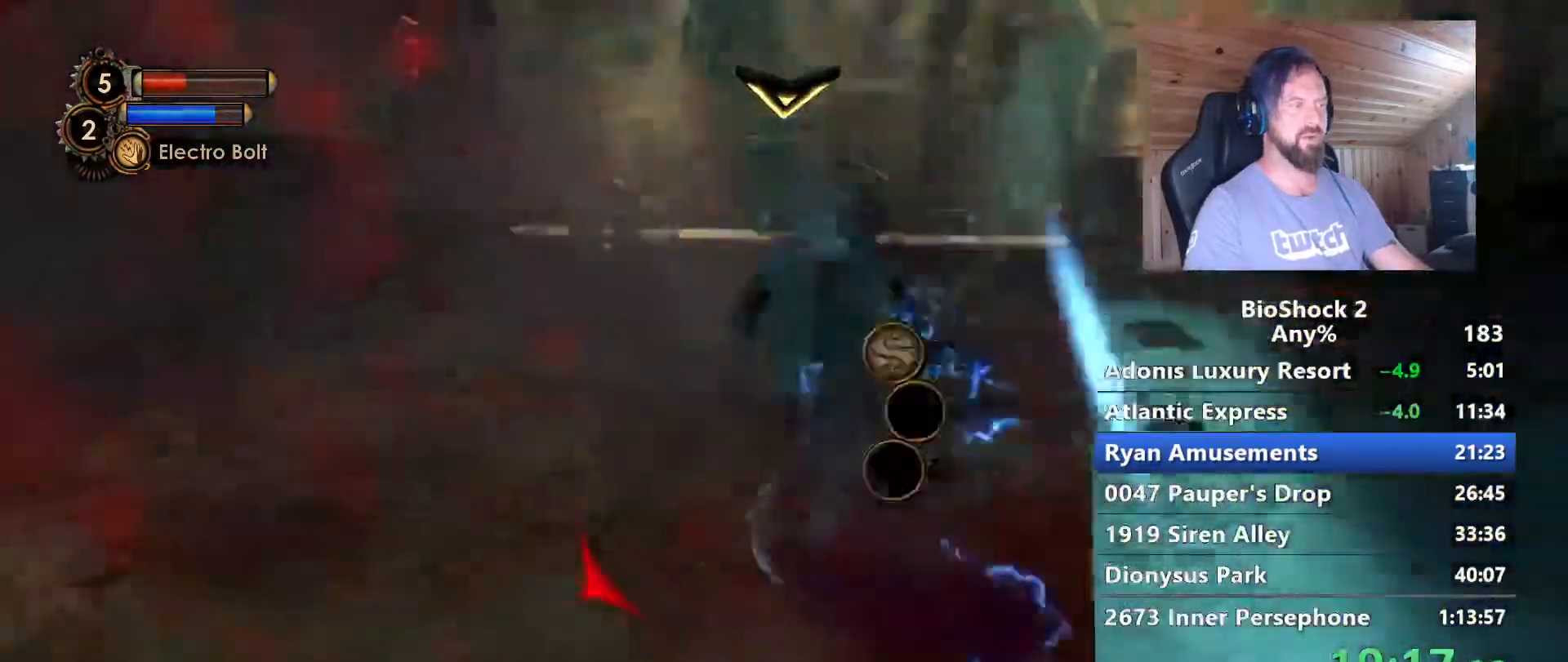
{"keys": ["f", "w"], "mouse": [], "mouse_move": "still", "events": [[67, "f", "up"], [100, "f", "down"], [250, "f", "up"], [300, "f", "down"], [433, "f", "up"], [483, "f", "down"]]}
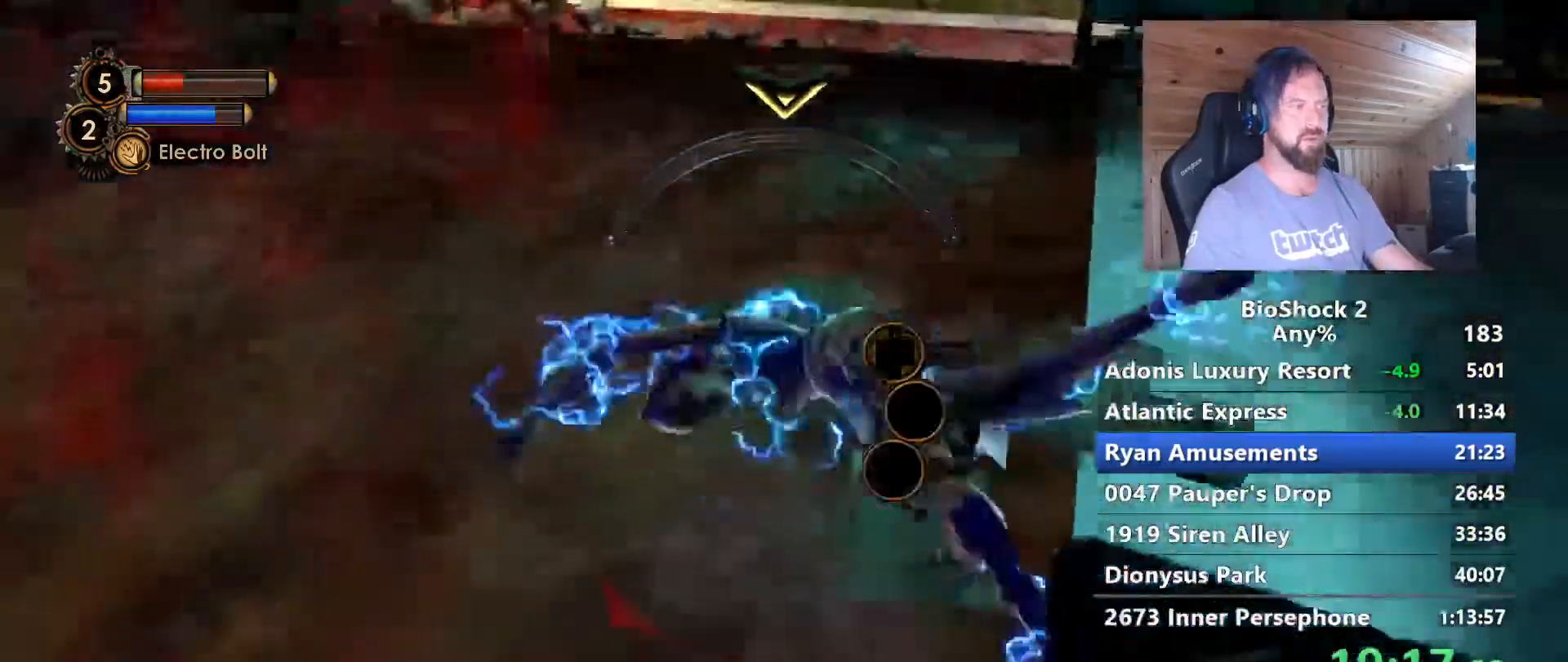
{"keys": ["w"], "mouse": [], "mouse_move": "up-right", "events": [[117, "f", "up"], [167, "f", "down"], [267, "f", "up"], [350, "f", "down"], [500, "f", "up"]]}
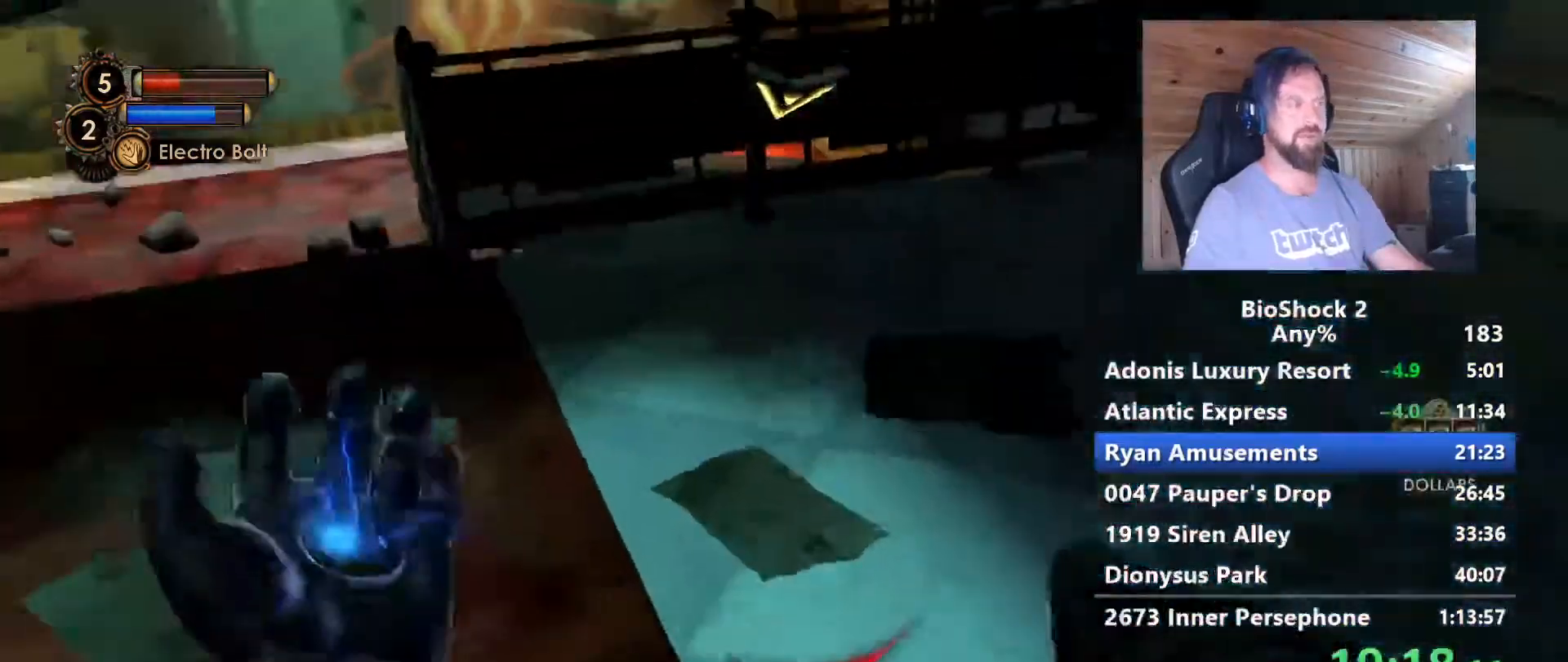
{"keys": ["w"], "mouse": [], "mouse_move": "left", "events": []}
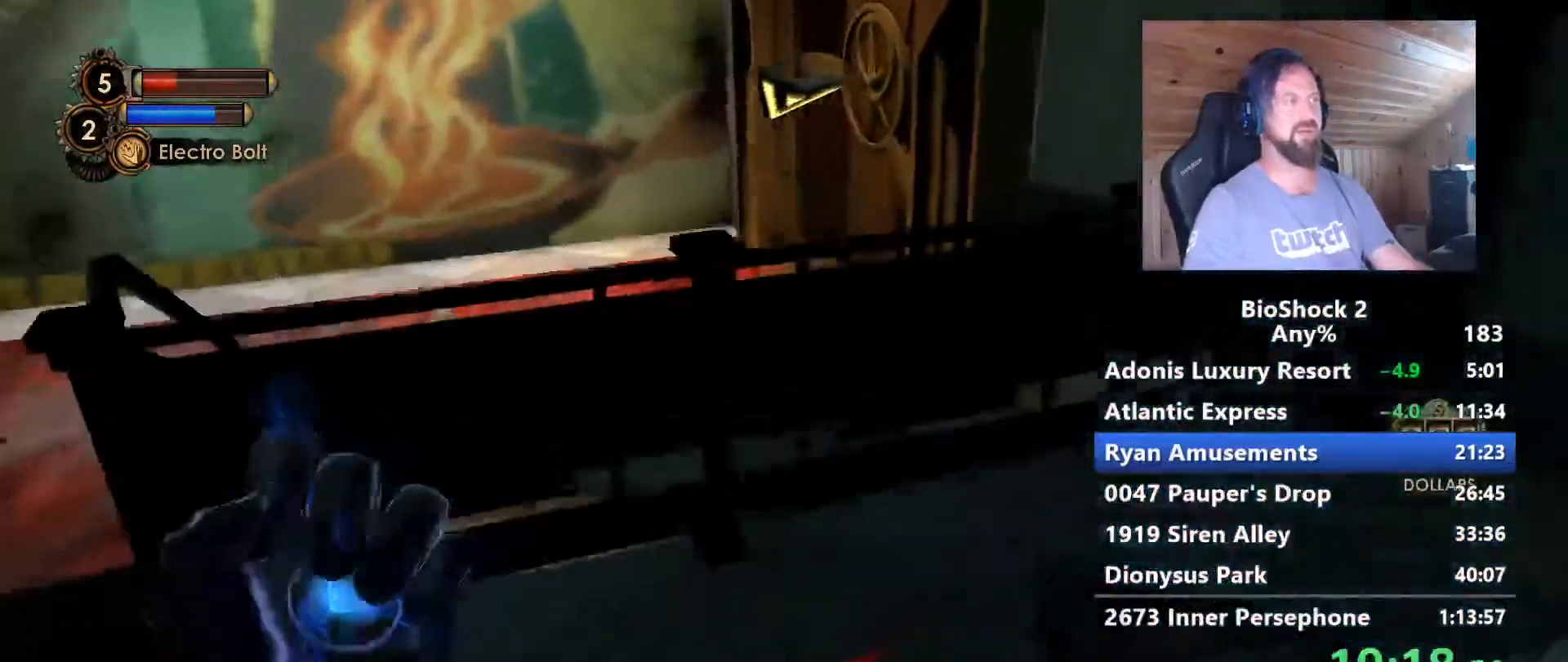
{"keys": ["w"], "mouse": [], "mouse_move": "left", "events": [[300, "space", "down"], [433, "space", "up"]]}
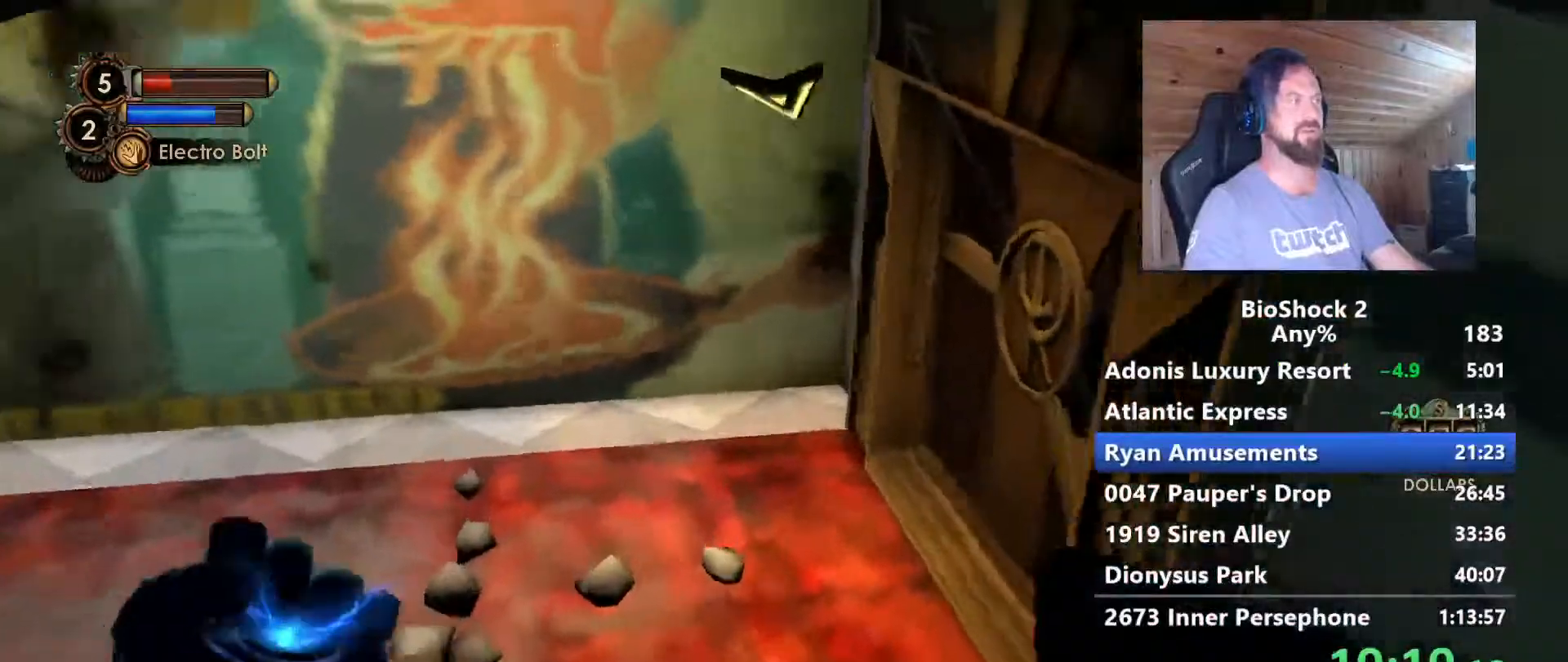
{"keys": ["w"], "mouse": [], "mouse_move": "up-right", "events": []}
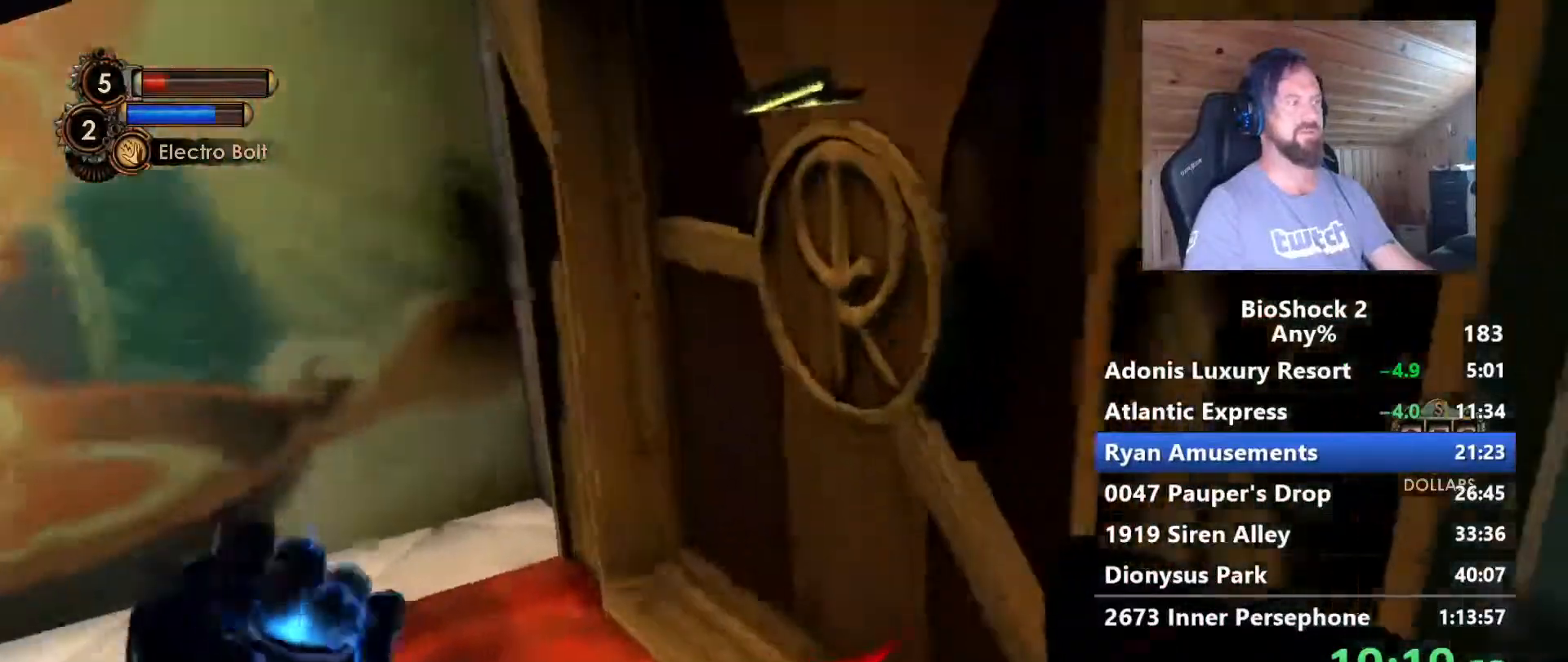
{"keys": ["w"], "mouse": [], "mouse_move": "right", "events": []}
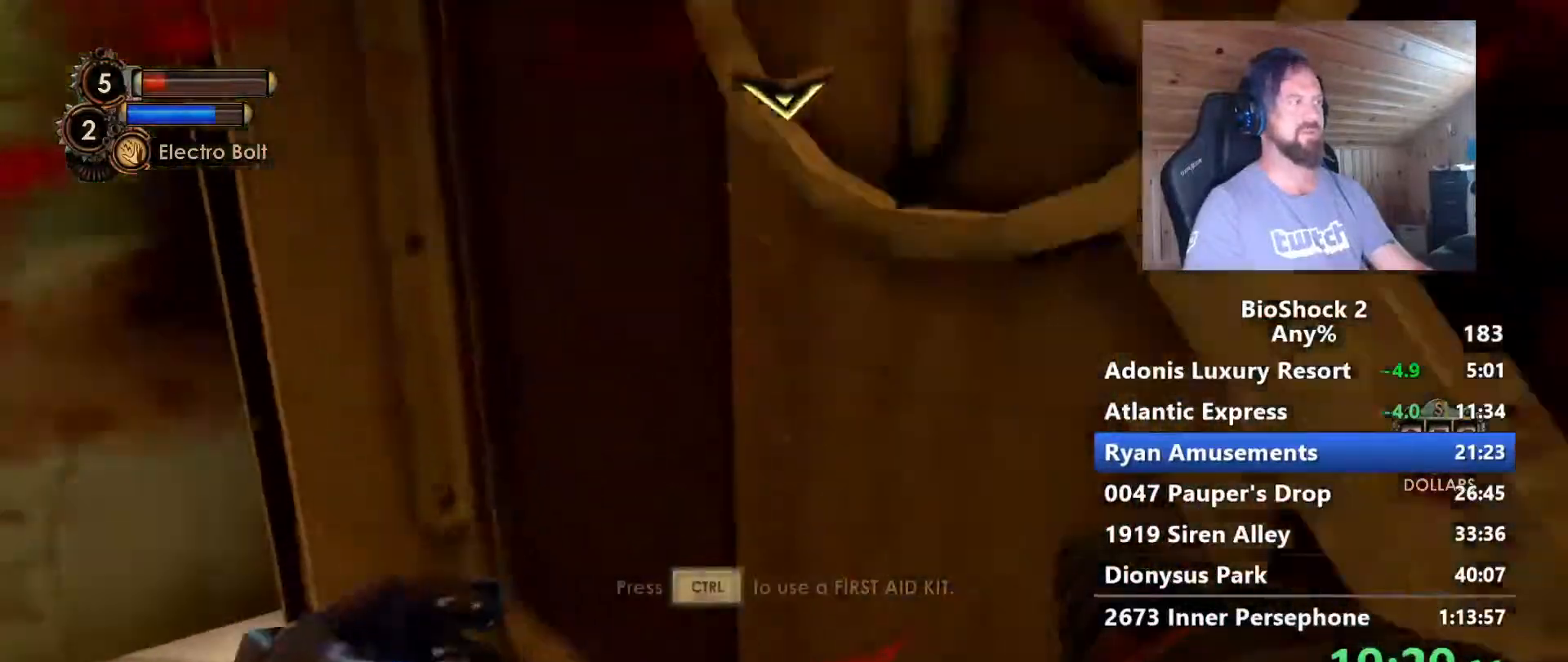
{"keys": ["d", "w"], "mouse": [], "mouse_move": "left", "events": [[433, "d", "down"]]}
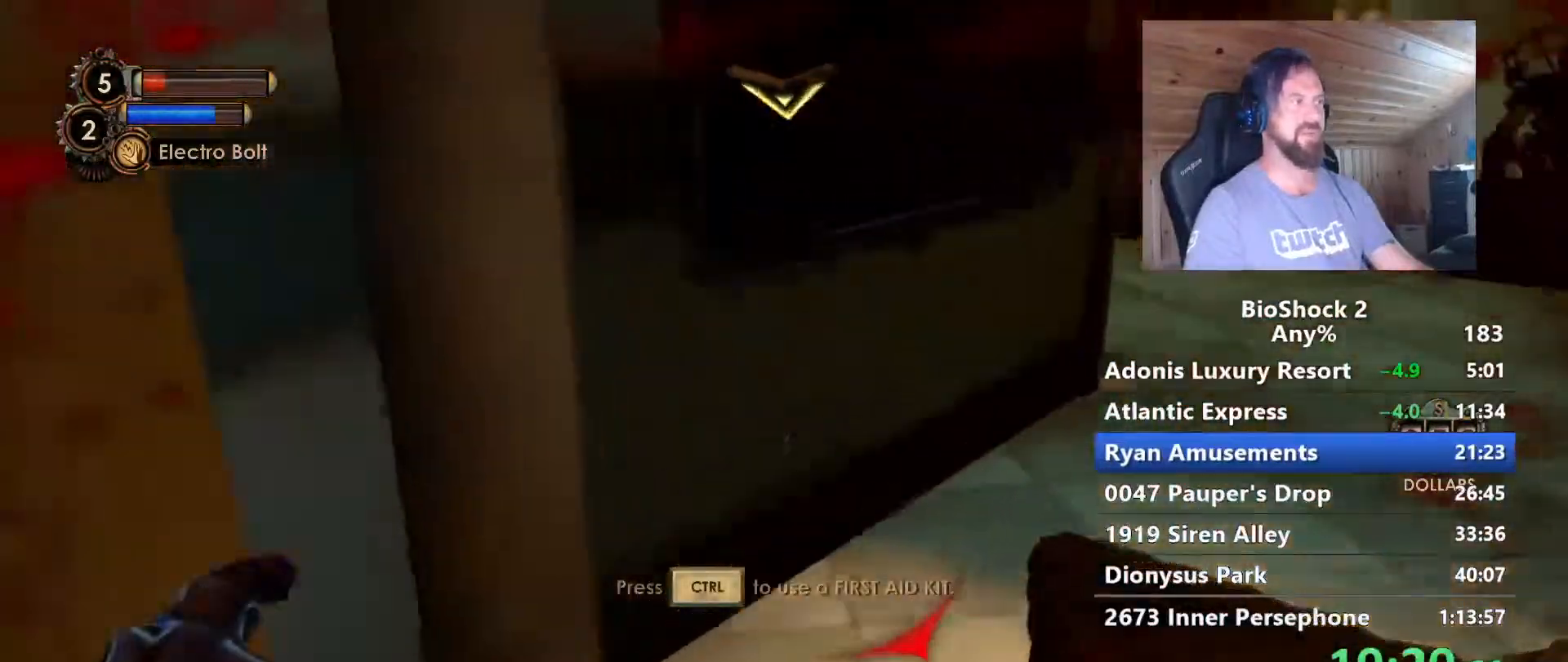
{"keys": ["w"], "mouse": [], "mouse_move": "up-left", "events": [[83, "d", "up"], [167, "q", "down"], [267, "q", "up"], [317, "d", "down"], [500, "d", "up"]]}
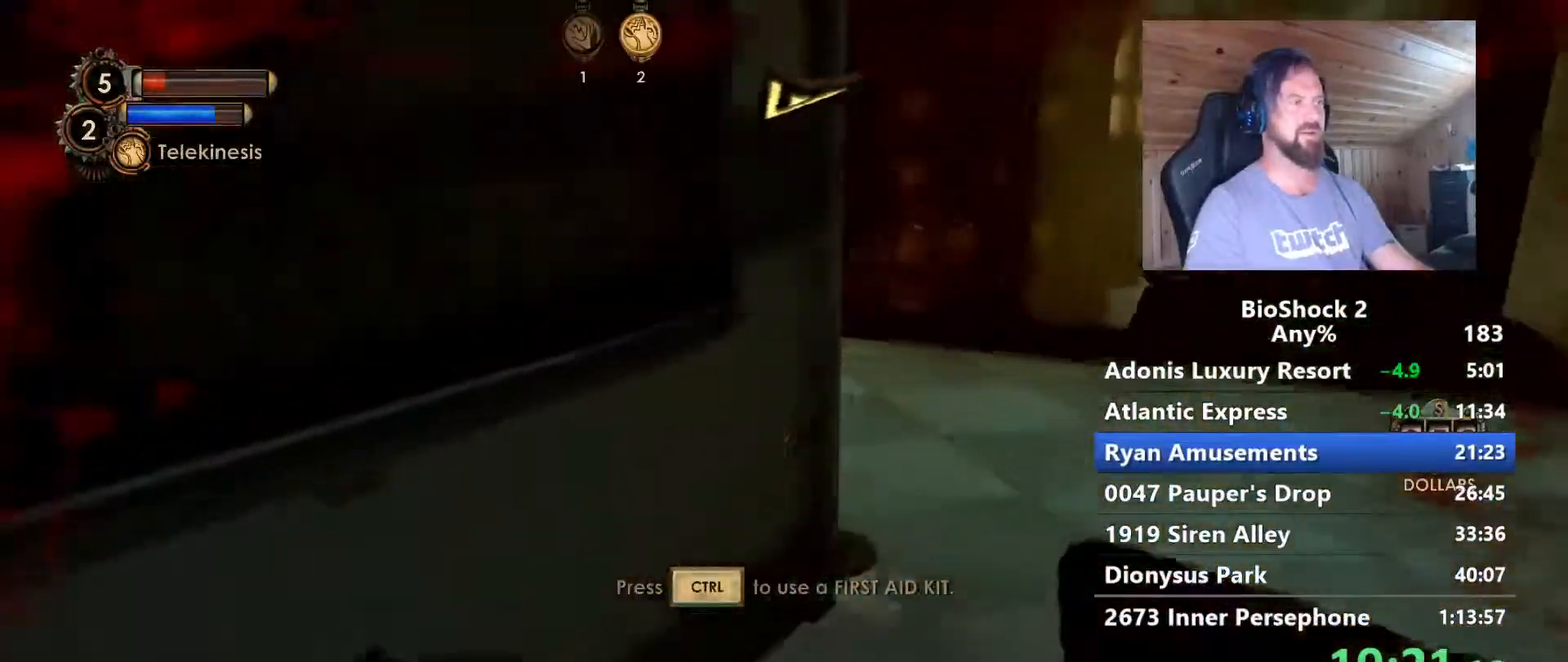
{"keys": ["d", "w"], "mouse": [], "mouse_move": "left", "events": [[133, "d", "down"]]}
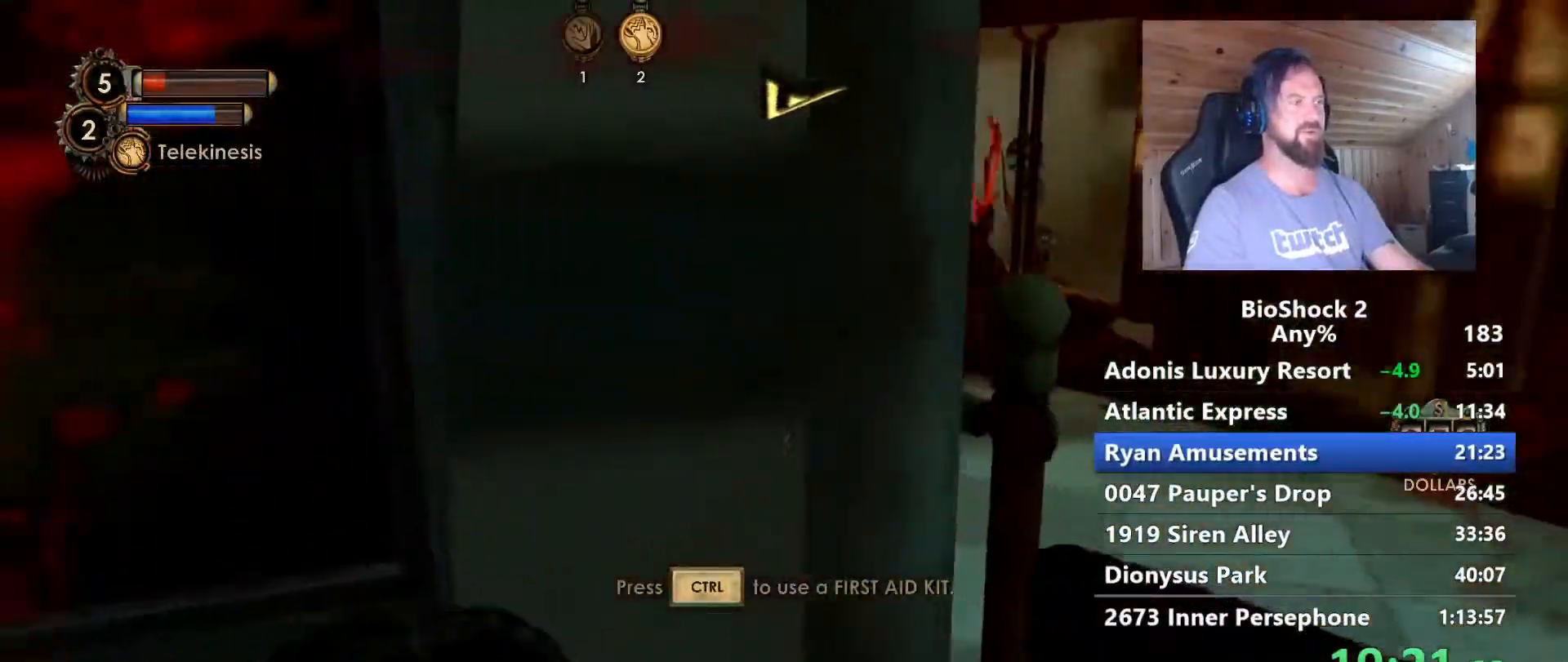
{"keys": ["w"], "mouse": [], "mouse_move": "left", "events": [[433, "d", "up"]]}
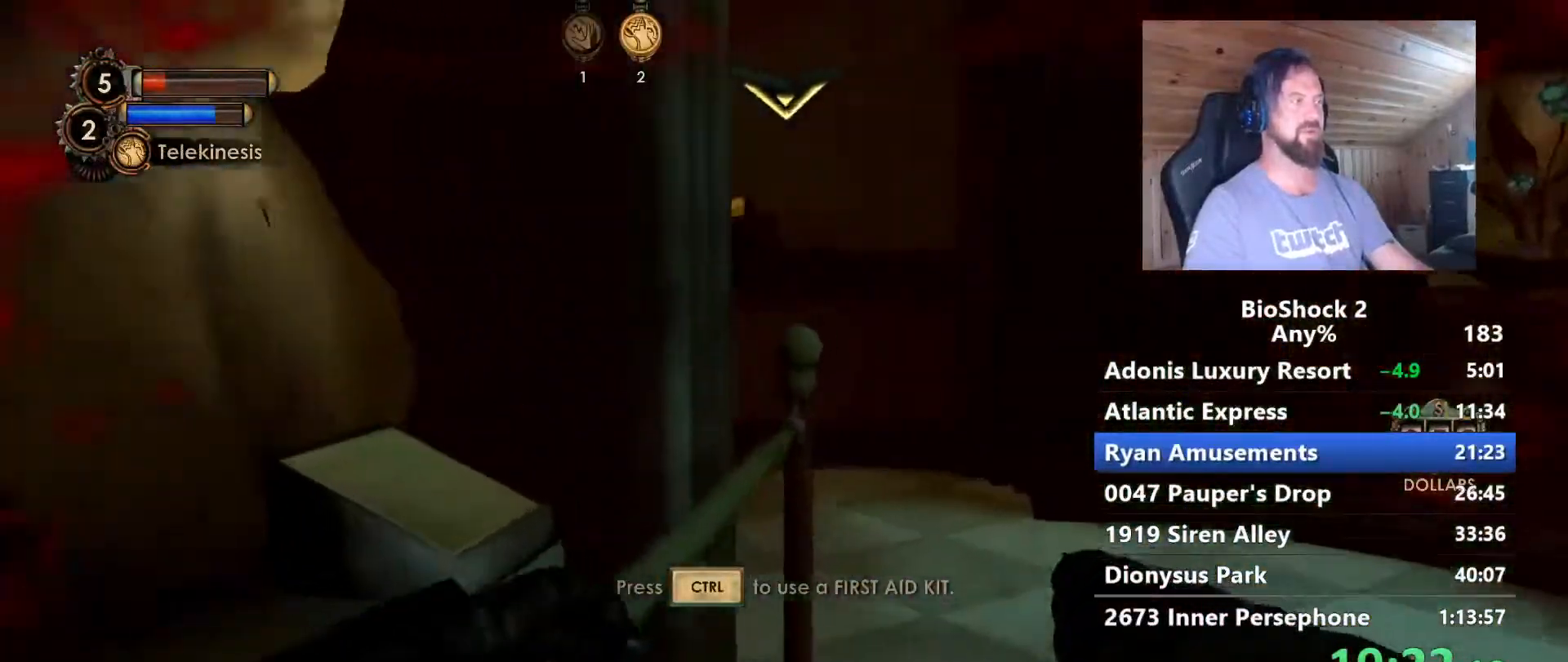
{"keys": ["w"], "mouse": [], "events": [[217, "d", "down"], [350, "d", "up"]]}
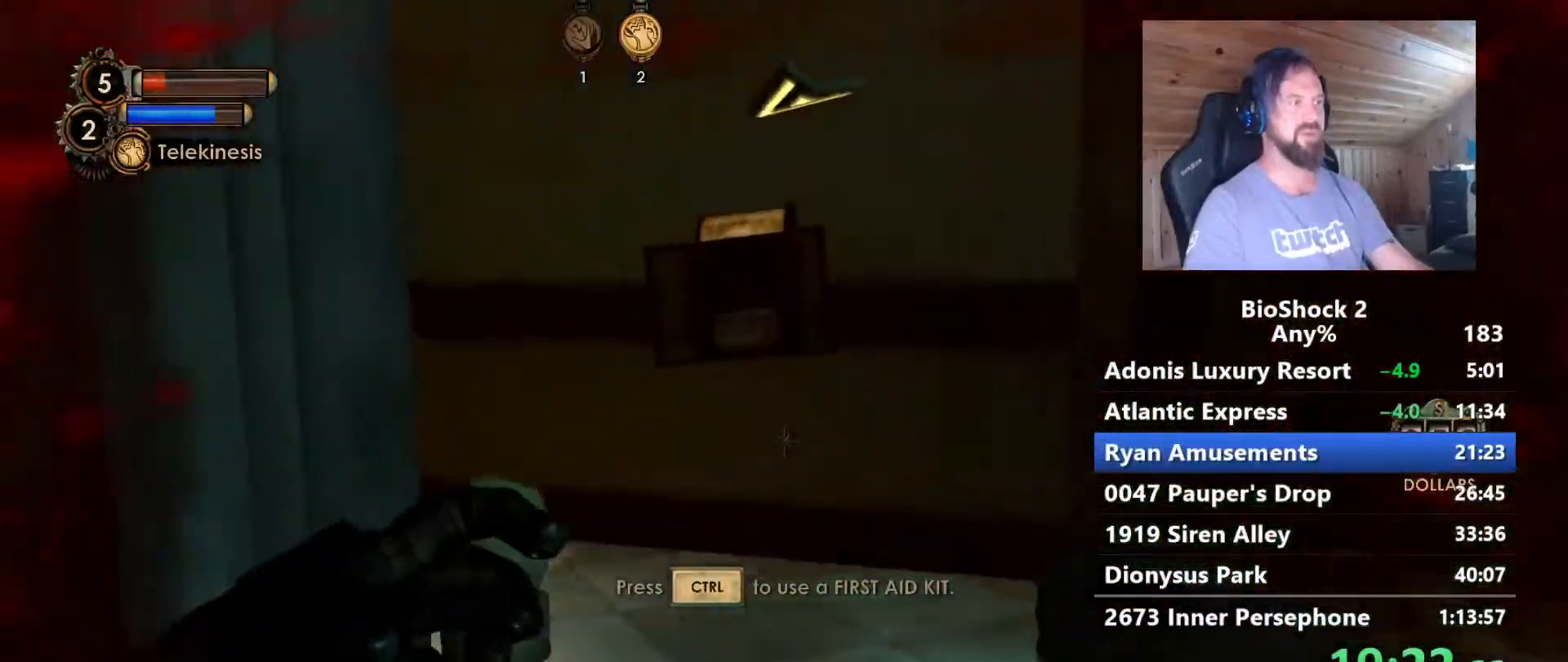
{"keys": ["w"], "mouse": [], "mouse_move": "left", "events": [[133, "d", "down"], [233, "d", "up"]]}
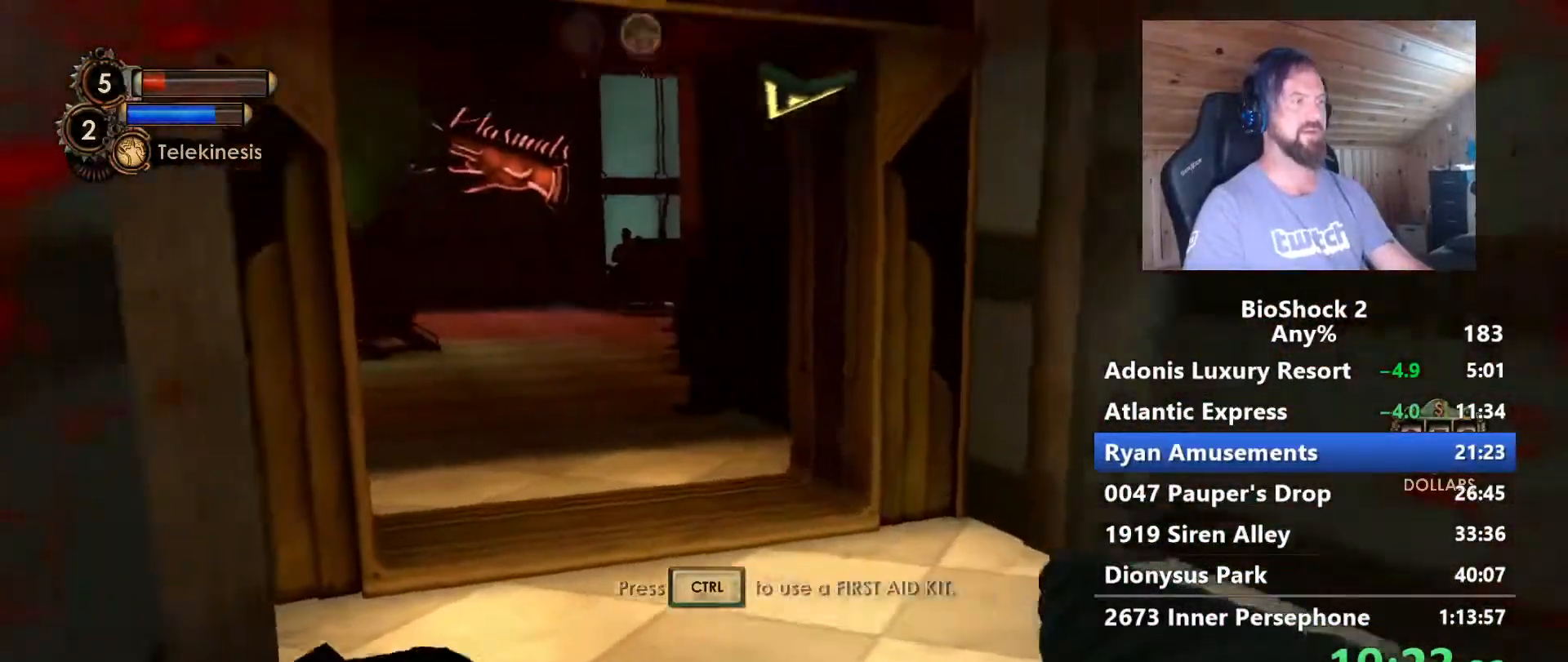
{"keys": ["w"], "mouse": [], "mouse_move": "still", "events": []}
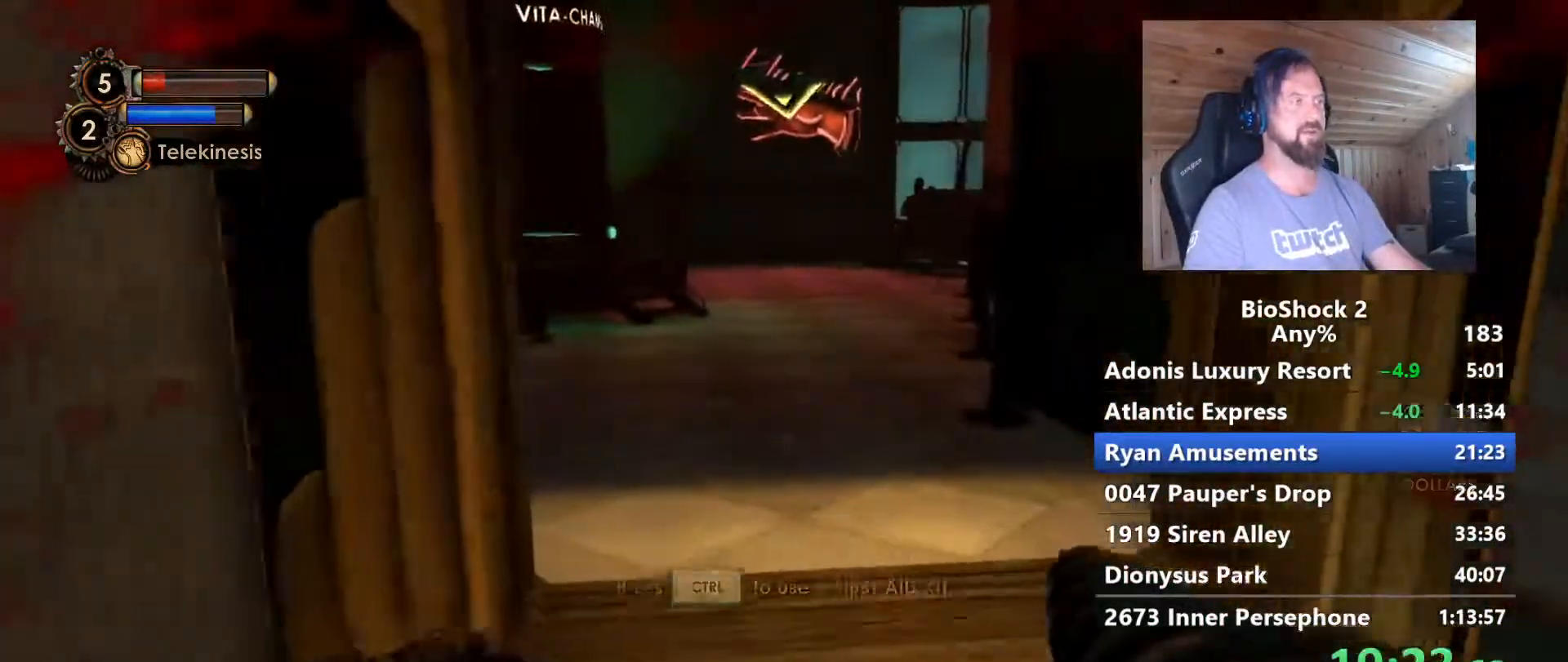
{"keys": ["w"], "mouse": [], "mouse_move": "still", "events": []}
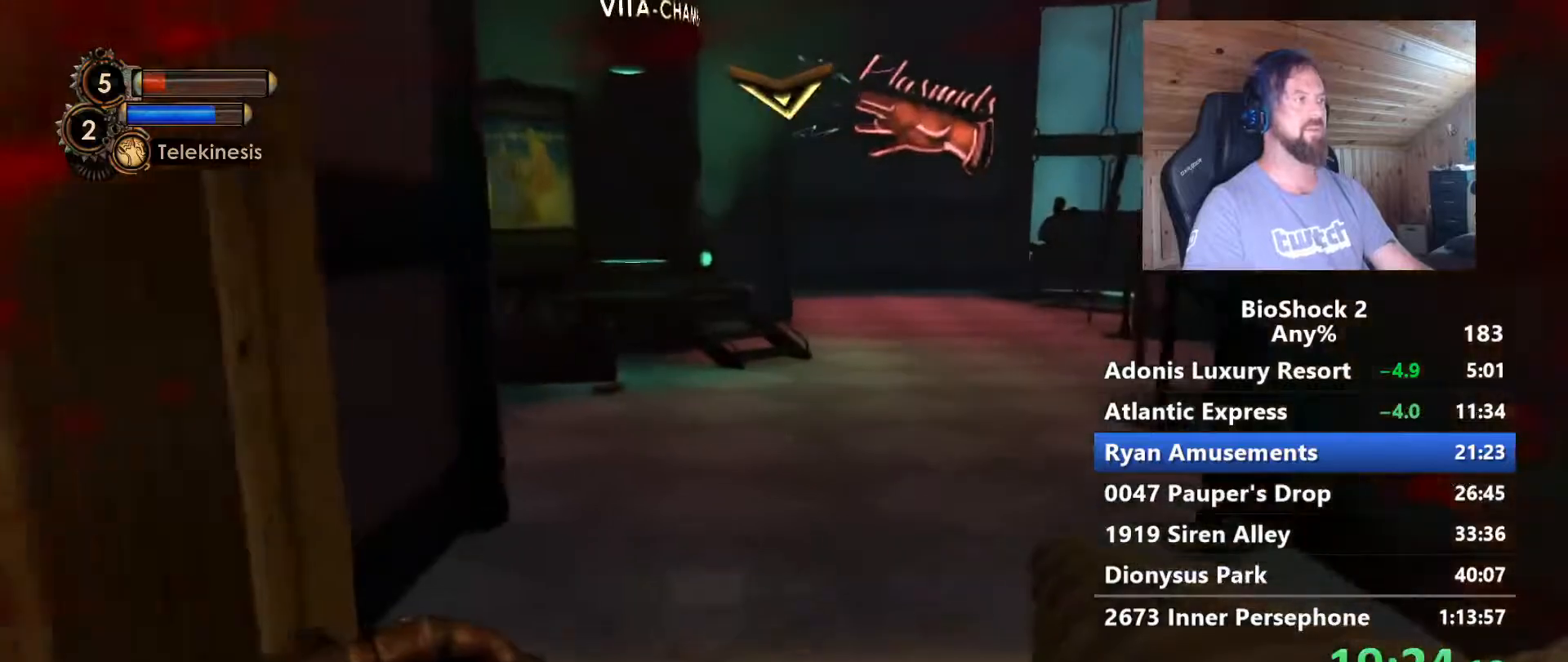
{"keys": ["w"], "mouse": [], "mouse_move": "still", "events": [[333, "d", "down"], [417, "d", "up"]]}
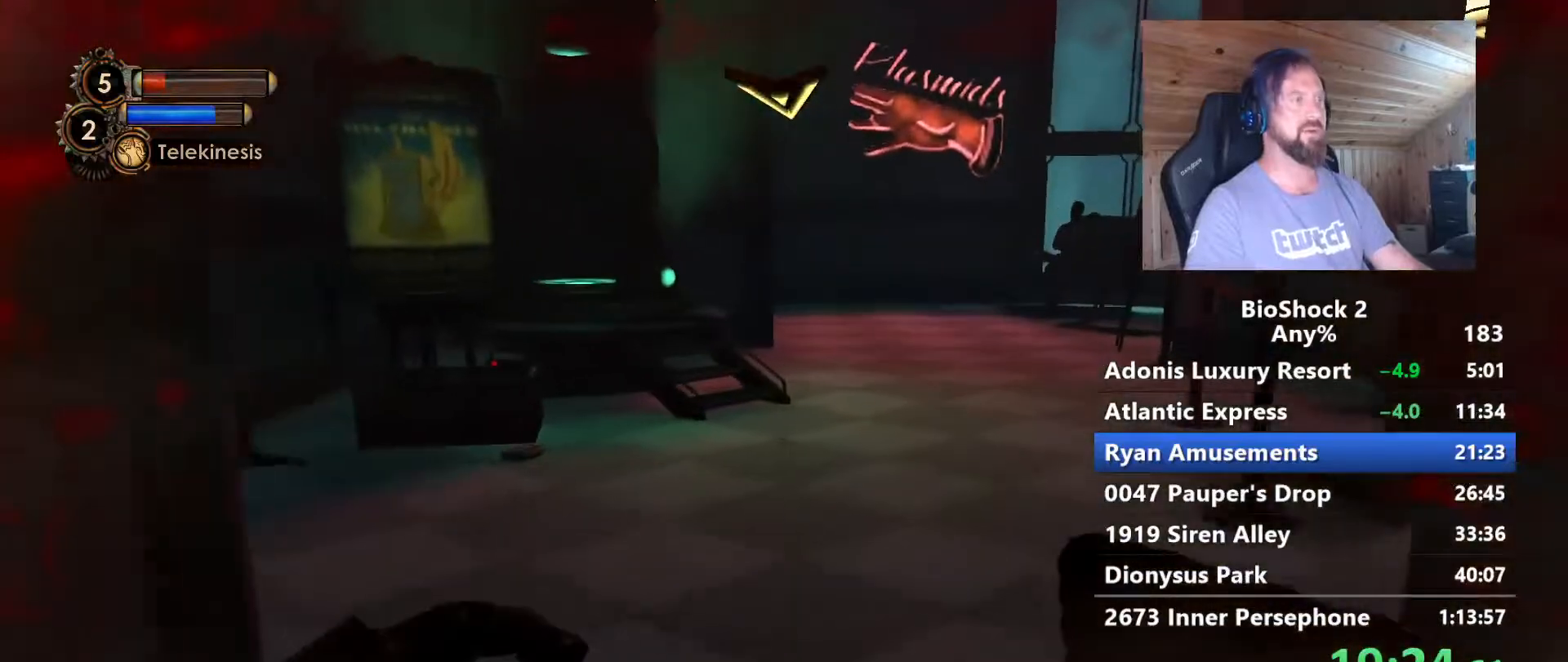
{"keys": ["w"], "mouse": [], "mouse_move": "still", "events": []}
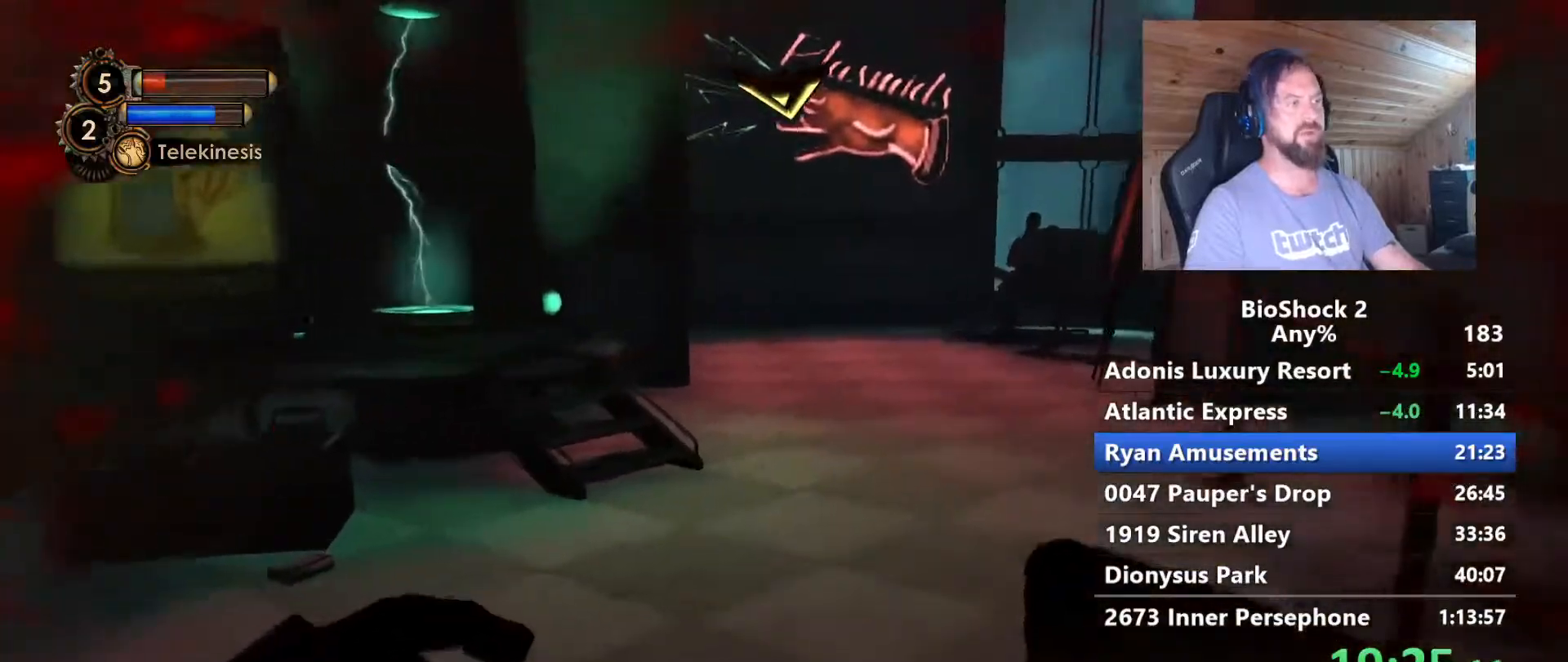
{"keys": ["w"], "mouse": [], "mouse_move": "still", "events": []}